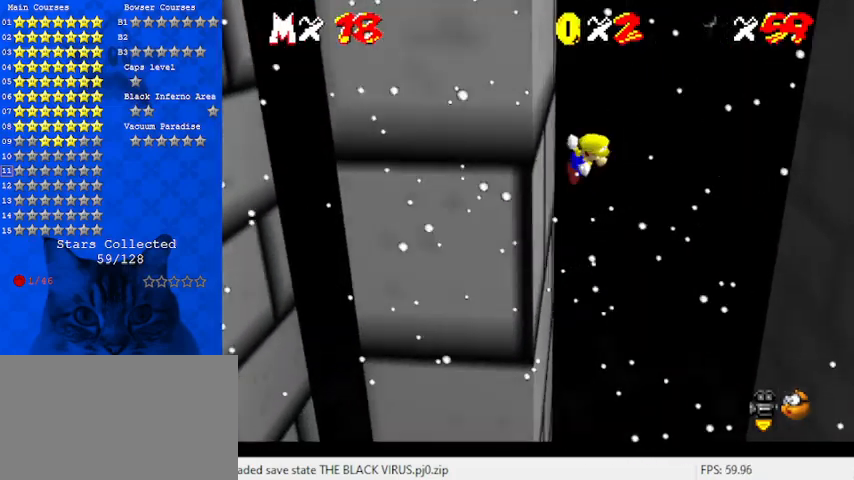
Gameplay with keyboard; each line is a JSON object with the keys held at the frame after it. "events" lists presses ("down") and releases ("up") of "a", "c", "ctrl", "d", "down", "left", "return", "right", "s", "shift", "up", "w", "x" and "y" between this image and that frame as [ms after this image, input, new state], when the widget could be followed in between. No other keys are recorded. Mouse input is not recorded.
{"keys": ["right", "shift"], "events": []}
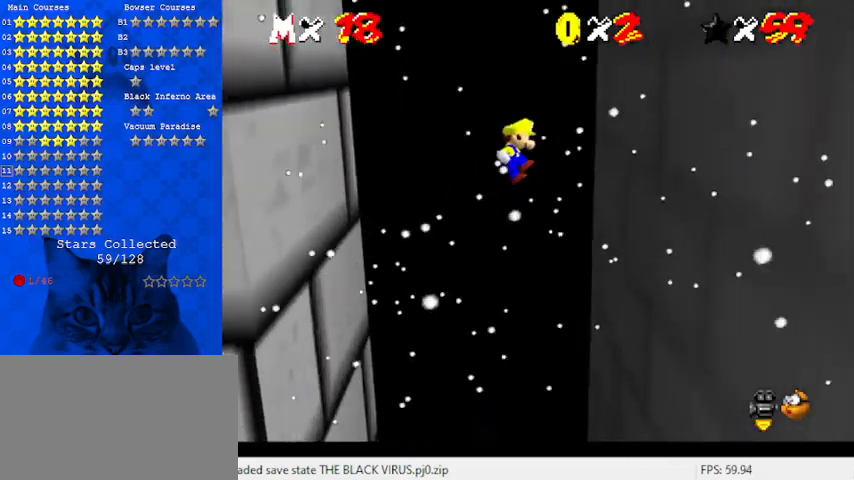
{"keys": ["left", "shift"], "events": [[267, "shift", "up"], [433, "left", "down"], [433, "right", "up"], [467, "shift", "down"]]}
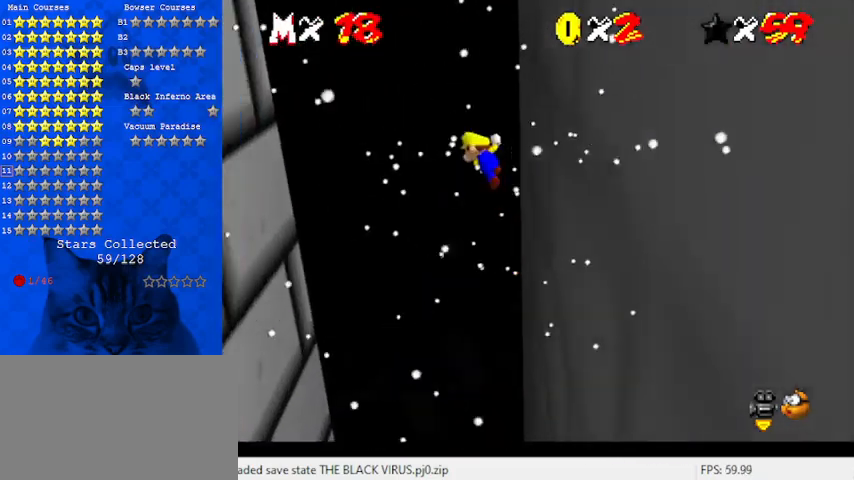
{"keys": ["left", "shift"], "events": []}
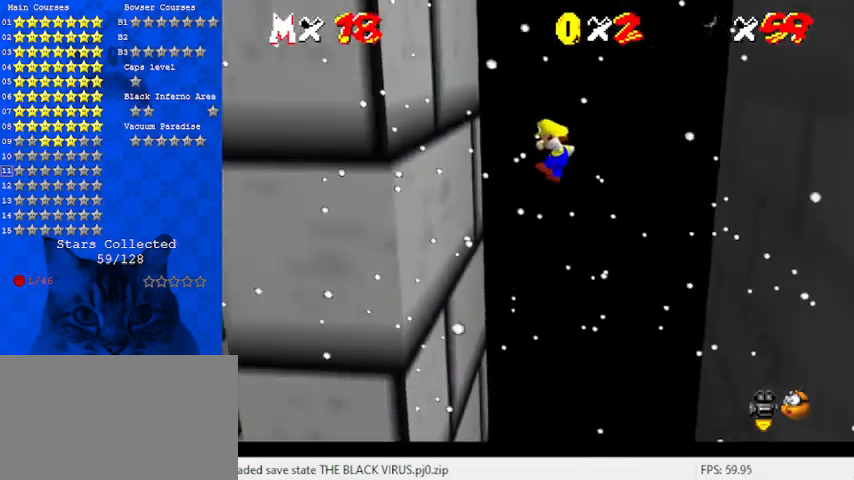
{"keys": ["right", "shift"], "events": [[200, "shift", "up"], [333, "left", "up"], [333, "right", "down"], [400, "shift", "down"]]}
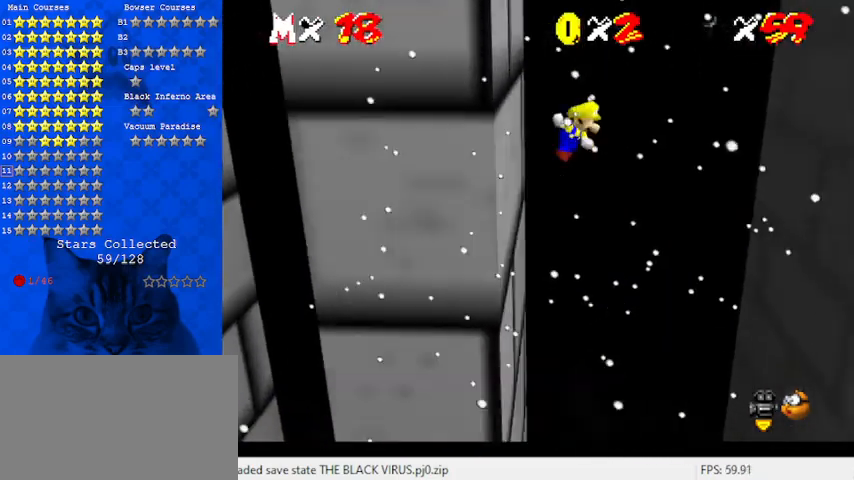
{"keys": ["right", "shift"], "events": []}
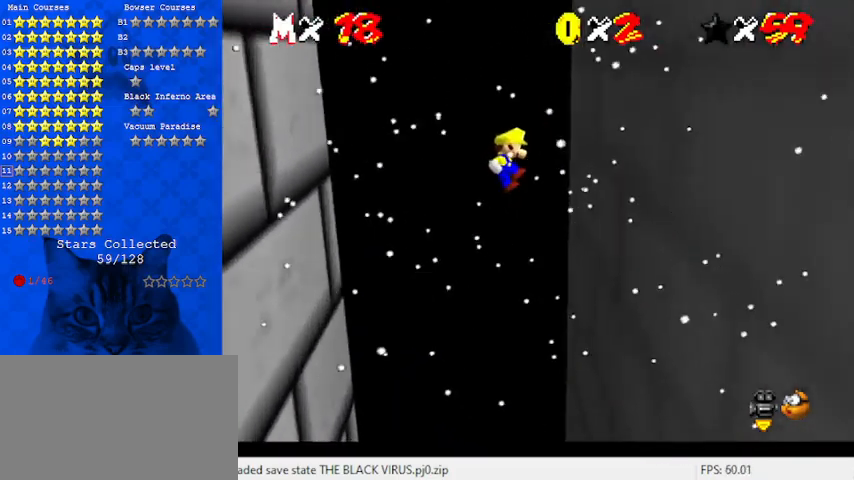
{"keys": ["left", "shift"], "events": [[167, "shift", "up"], [367, "left", "down"], [367, "right", "up"], [367, "shift", "down"]]}
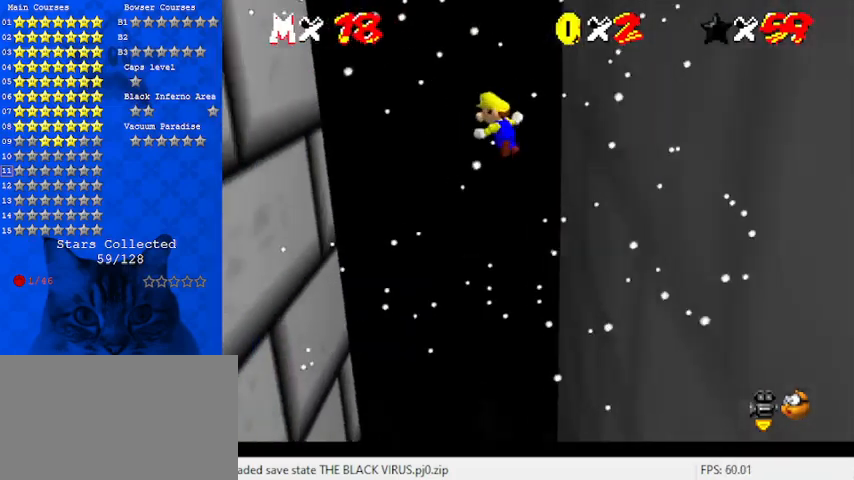
{"keys": ["left", "shift"], "events": []}
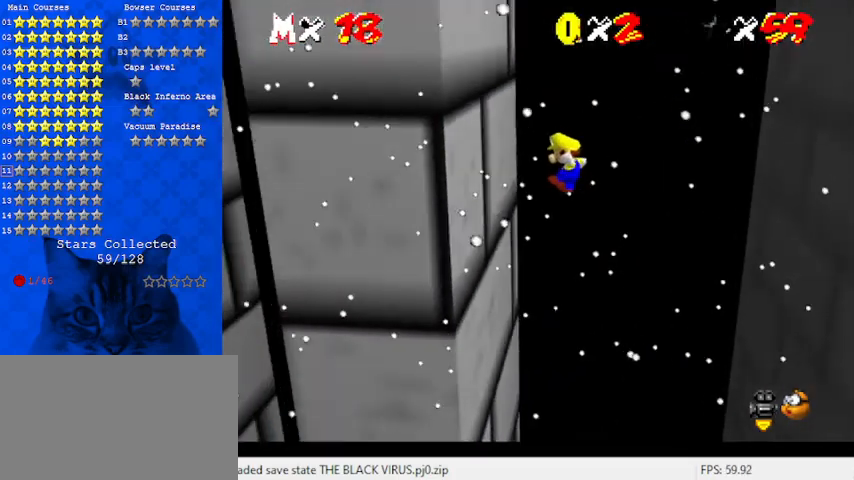
{"keys": ["right", "shift"], "events": [[100, "shift", "up"], [233, "left", "up"], [233, "right", "down"], [300, "shift", "down"]]}
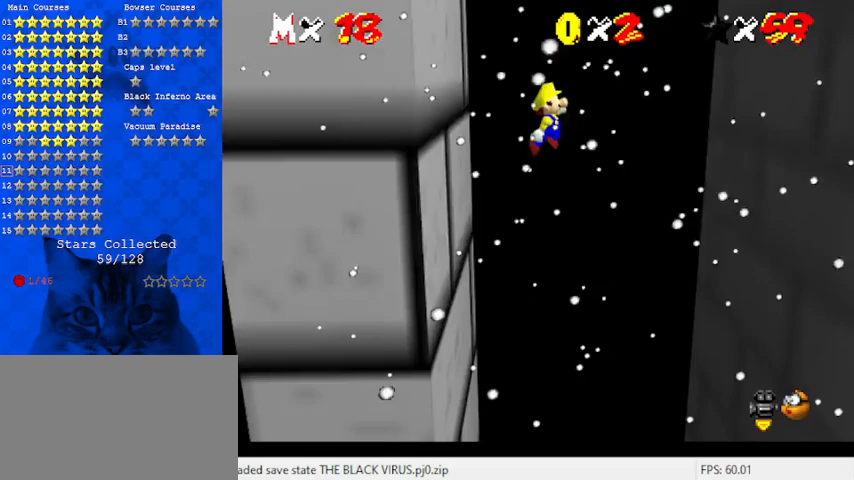
{"keys": ["right", "shift"], "events": []}
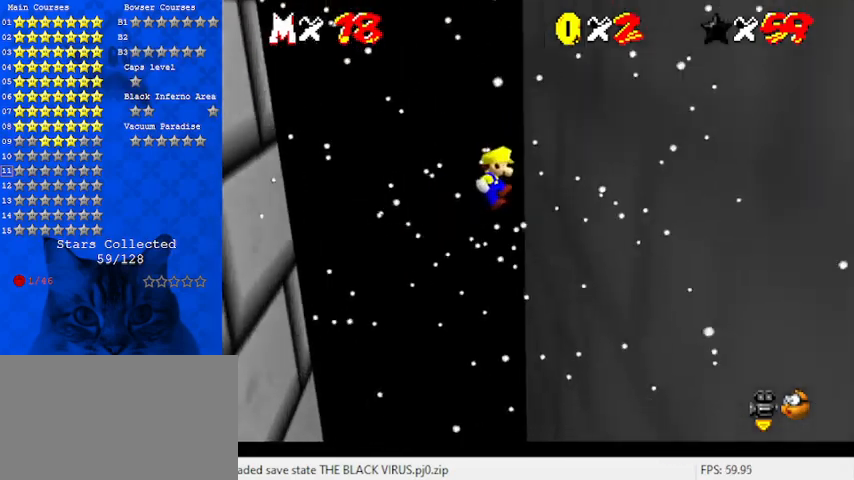
{"keys": ["left", "shift"], "events": [[33, "shift", "up"], [200, "left", "down"], [200, "right", "up"], [200, "shift", "down"]]}
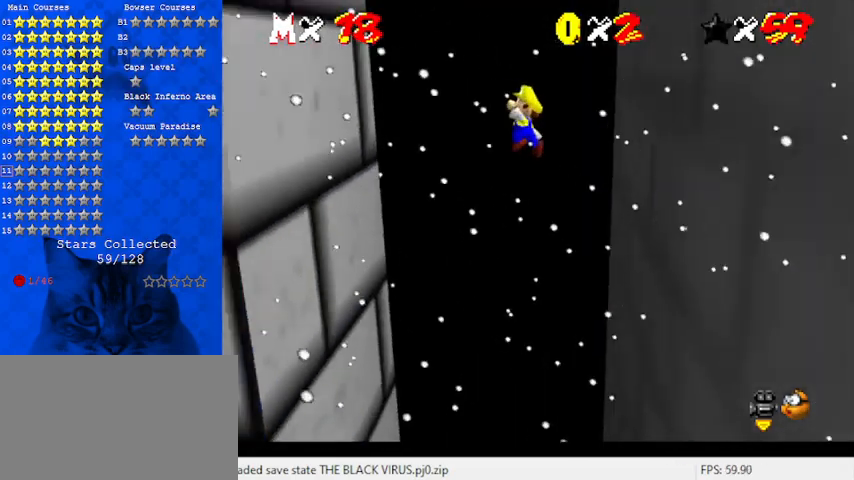
{"keys": ["left"], "events": [[467, "shift", "up"]]}
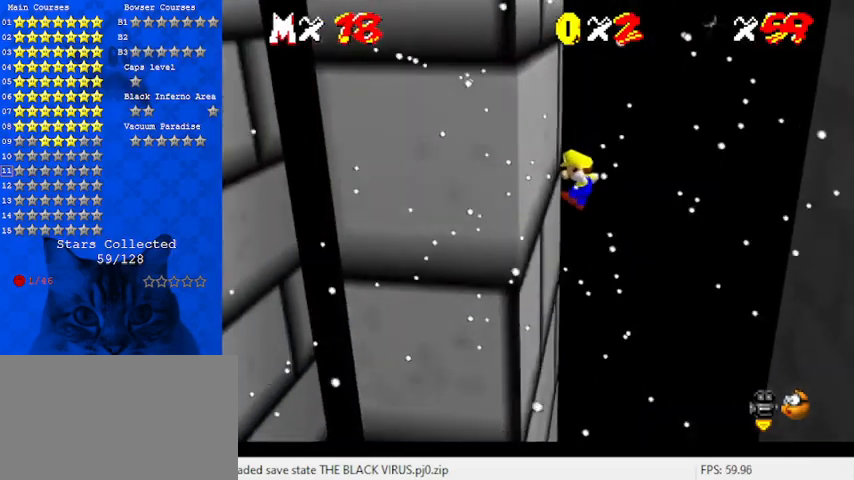
{"keys": ["right", "shift"], "events": [[100, "right", "down"], [133, "left", "up"], [133, "shift", "down"]]}
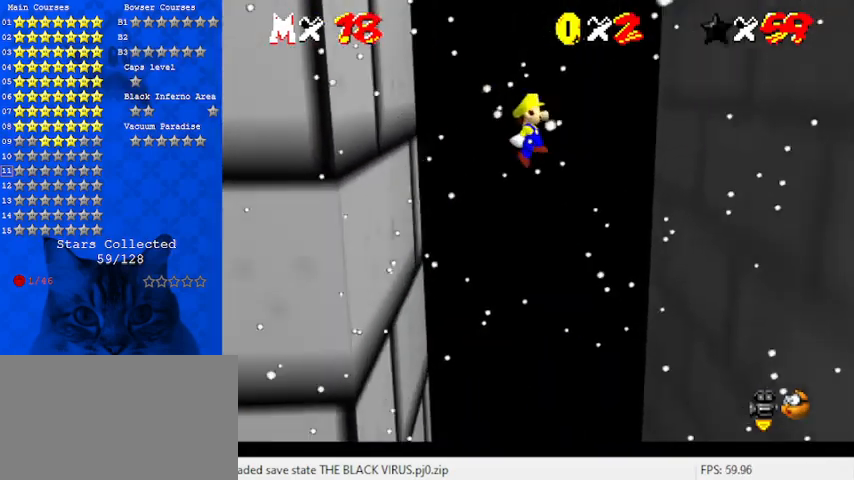
{"keys": ["right"], "events": [[433, "shift", "up"]]}
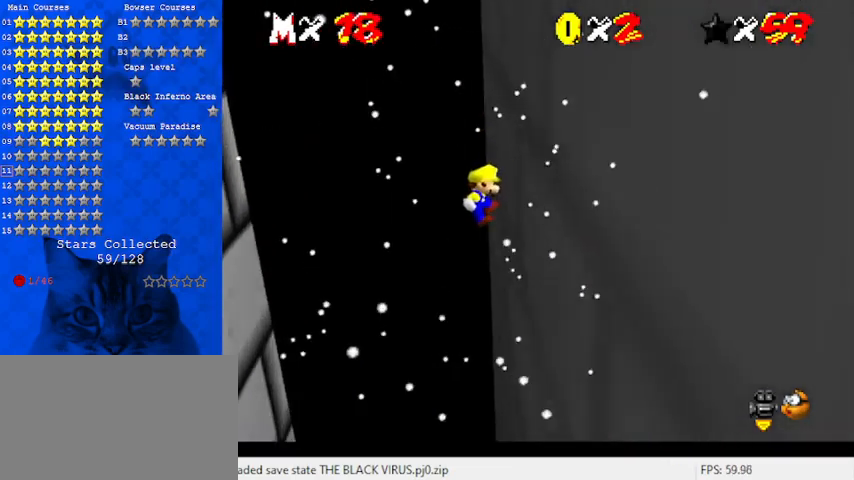
{"keys": ["left", "shift"], "events": [[100, "left", "down"], [100, "right", "up"], [100, "shift", "down"]]}
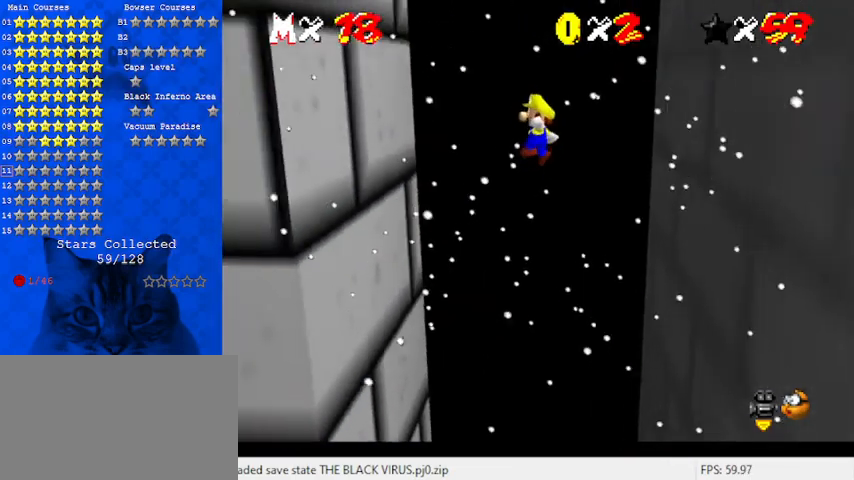
{"keys": ["right"], "events": [[433, "shift", "up"], [500, "left", "up"], [500, "right", "down"]]}
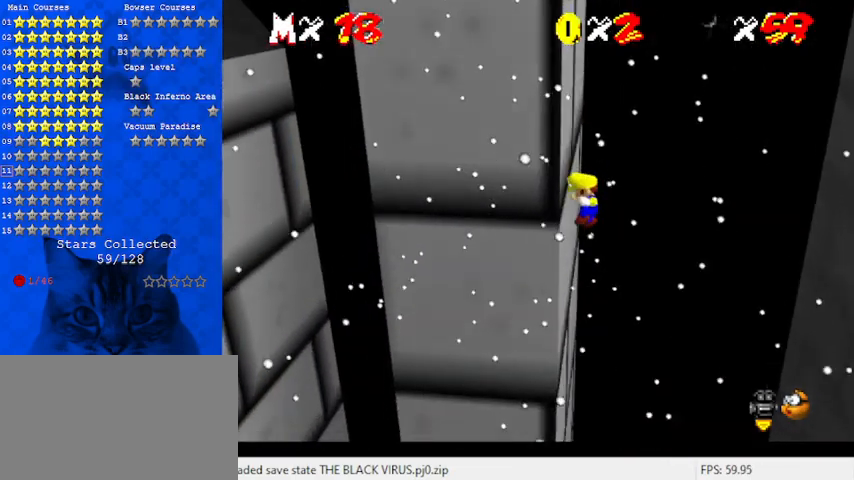
{"keys": ["right", "shift"], "events": [[67, "shift", "down"]]}
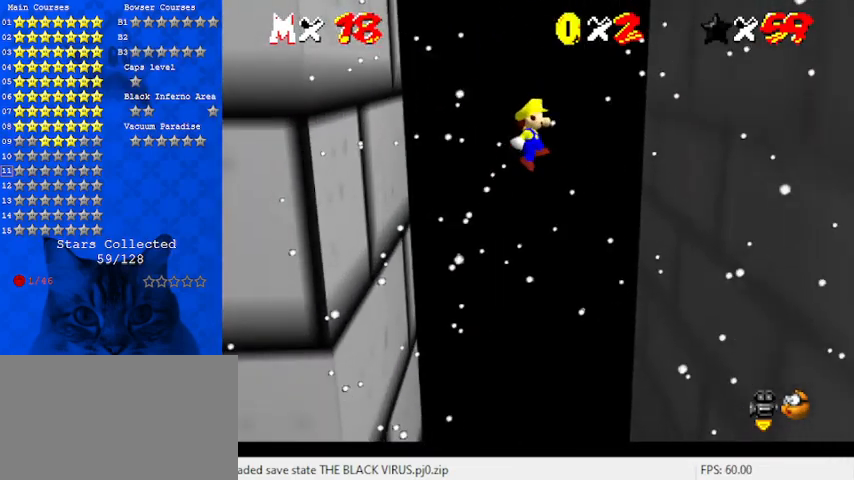
{"keys": ["left", "shift"], "events": [[300, "shift", "up"], [500, "left", "down"], [500, "right", "up"], [500, "shift", "down"]]}
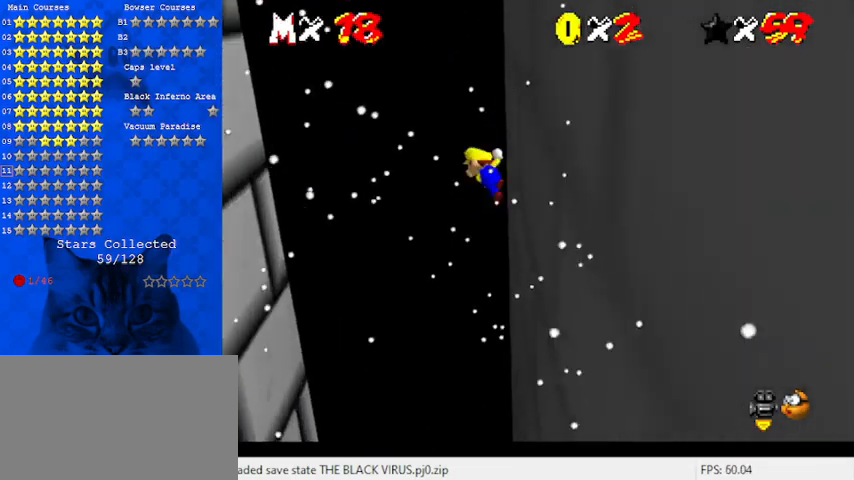
{"keys": ["left", "shift"], "events": []}
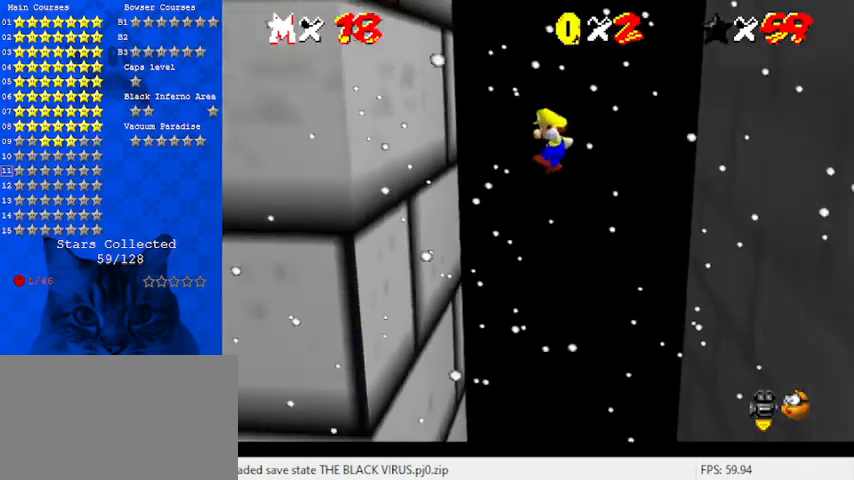
{"keys": ["right", "shift"], "events": [[233, "shift", "up"], [467, "left", "up"], [467, "right", "down"], [467, "shift", "down"]]}
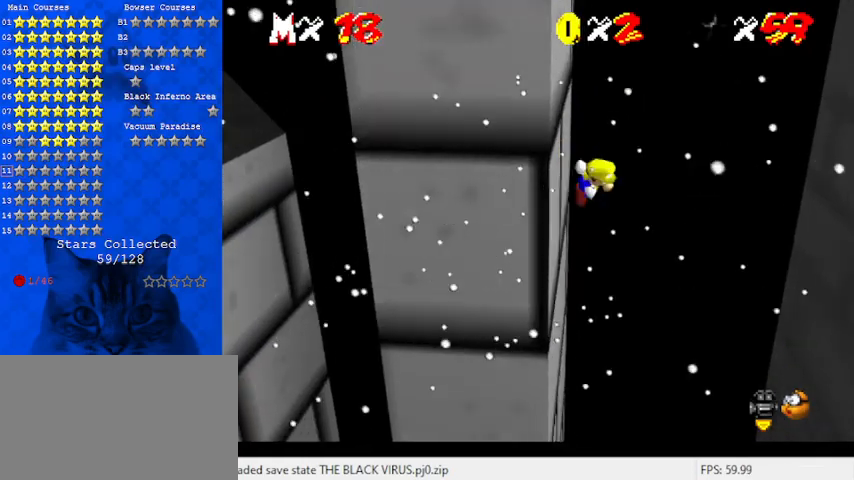
{"keys": ["right", "shift"], "events": []}
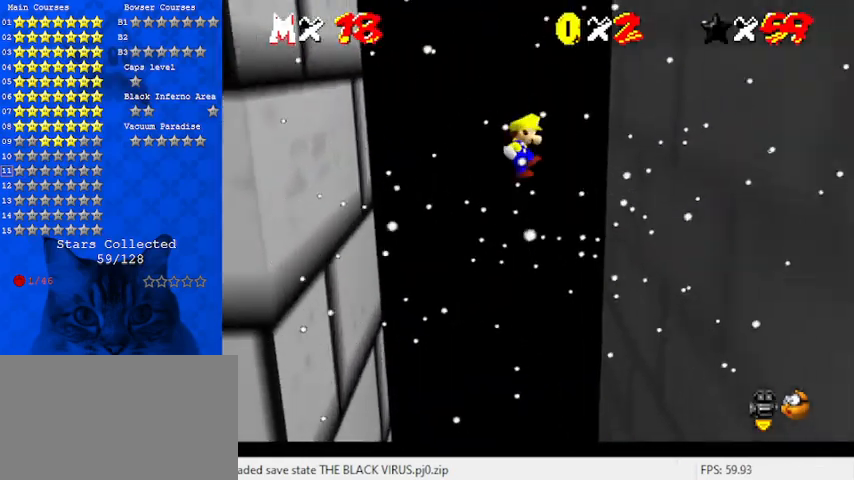
{"keys": ["left", "shift"], "events": [[200, "shift", "up"], [400, "left", "down"], [433, "right", "up"], [433, "shift", "down"]]}
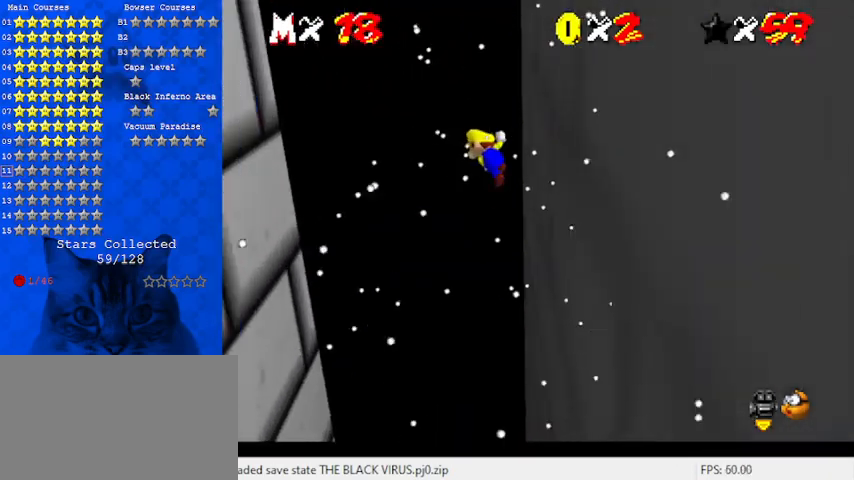
{"keys": ["left", "shift"], "events": []}
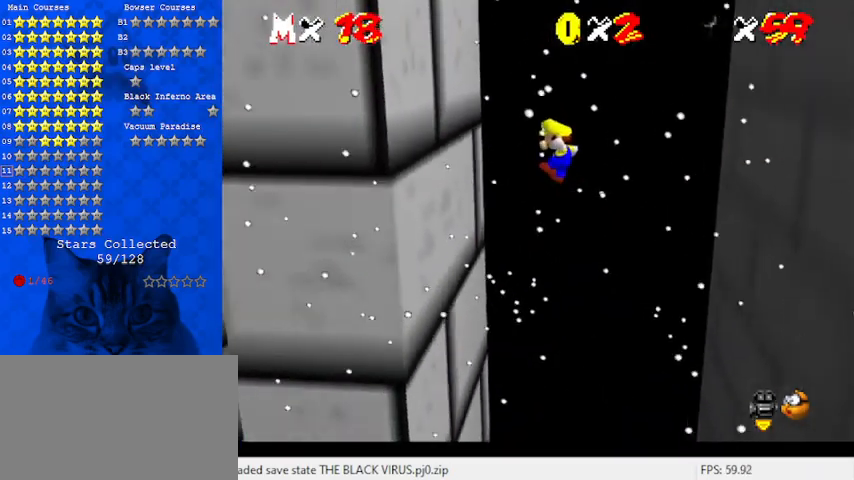
{"keys": ["right", "shift"], "events": [[133, "shift", "up"], [367, "left", "up"], [367, "right", "down"], [367, "shift", "down"]]}
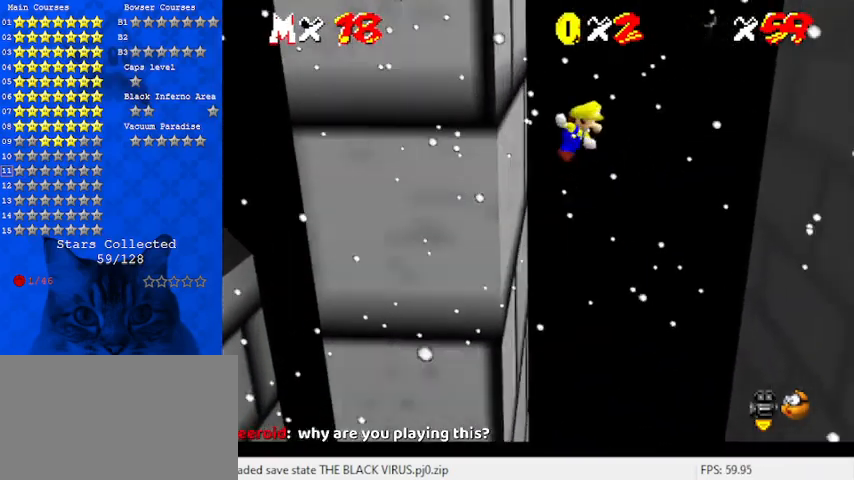
{"keys": ["right", "shift"], "events": []}
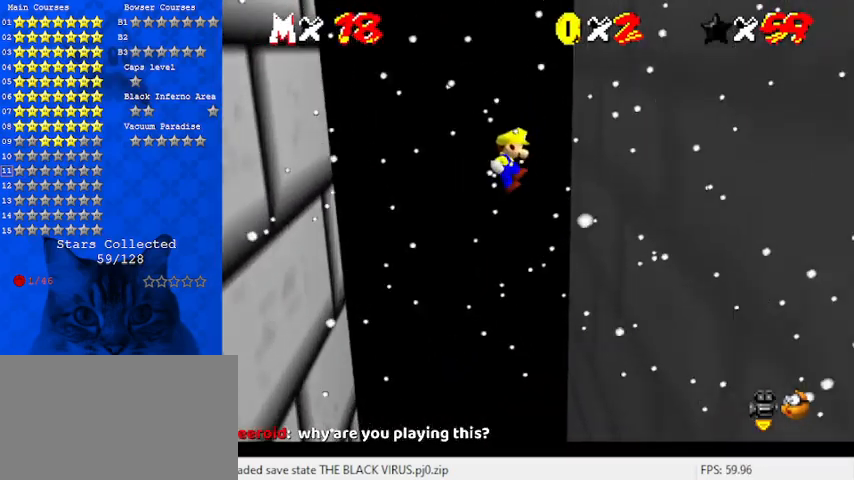
{"keys": ["left", "shift"], "events": [[100, "shift", "up"], [333, "left", "down"], [333, "right", "up"], [333, "shift", "down"]]}
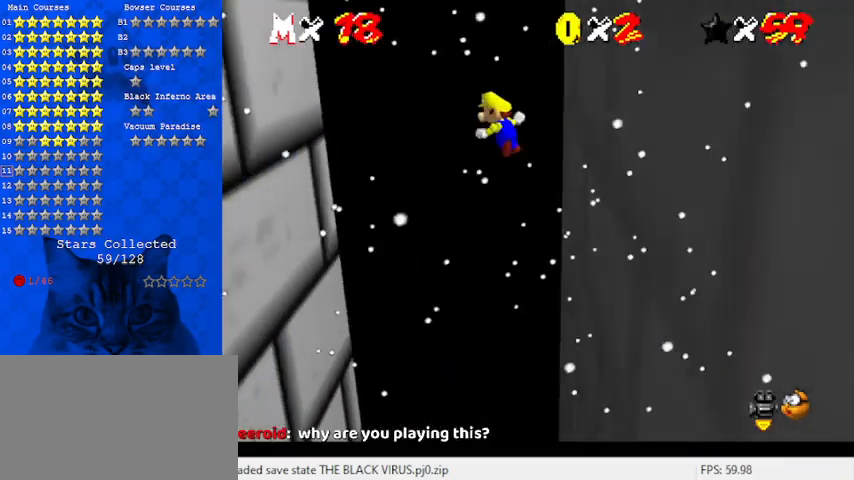
{"keys": ["left", "shift"], "events": []}
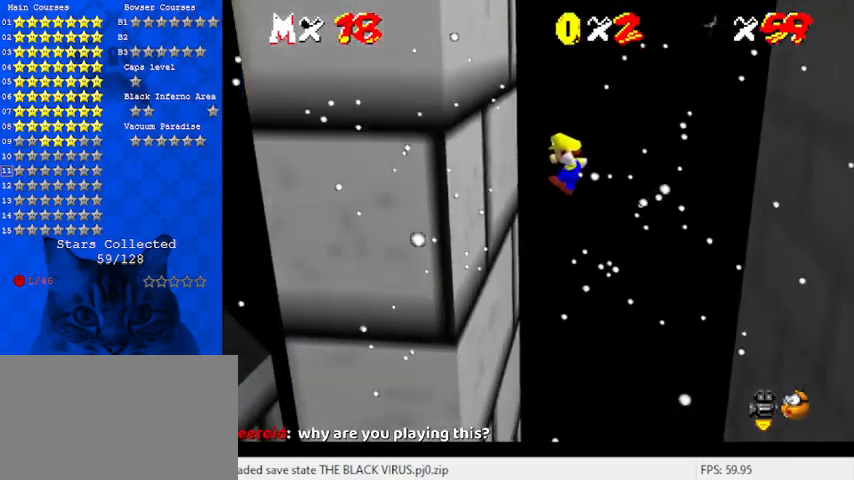
{"keys": ["right", "shift"], "events": [[33, "shift", "up"], [233, "left", "up"], [233, "right", "down"], [267, "shift", "down"]]}
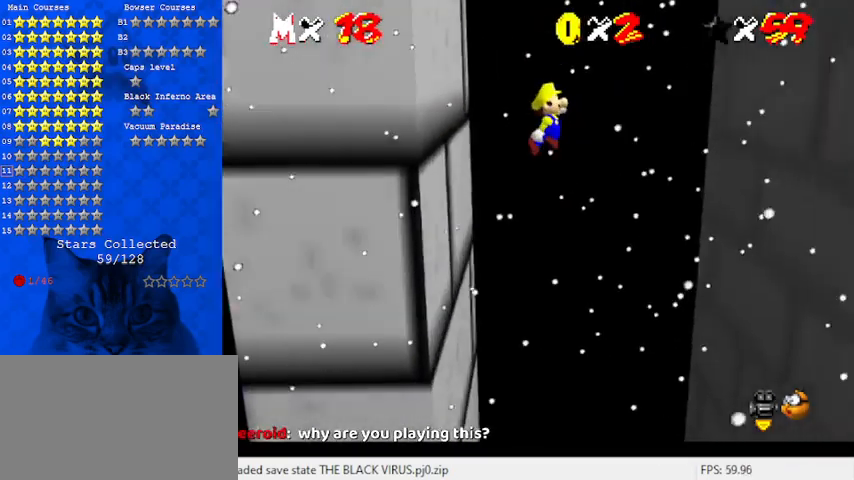
{"keys": ["right"], "events": [[467, "shift", "up"]]}
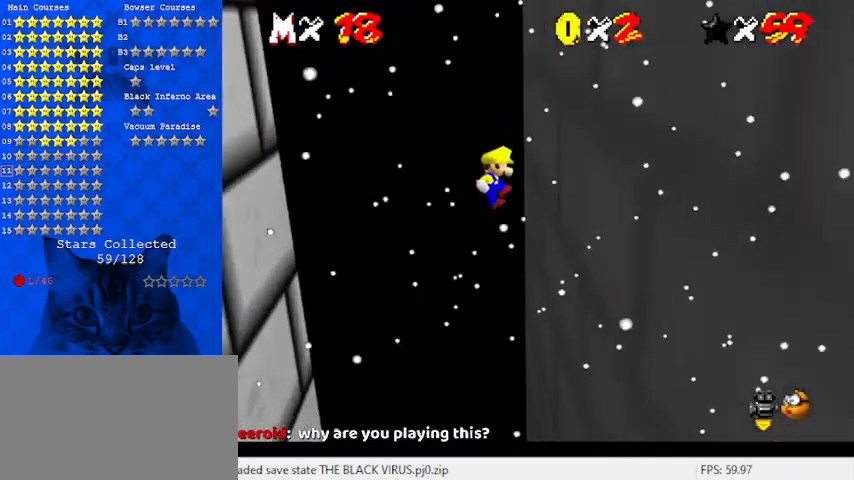
{"keys": ["left", "shift"], "events": [[167, "left", "down"], [167, "right", "up"], [200, "shift", "down"]]}
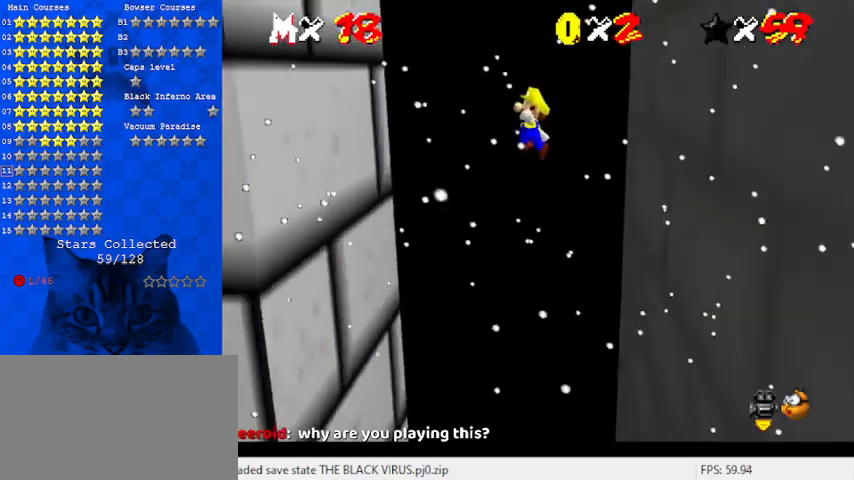
{"keys": ["left"], "events": [[333, "shift", "up"]]}